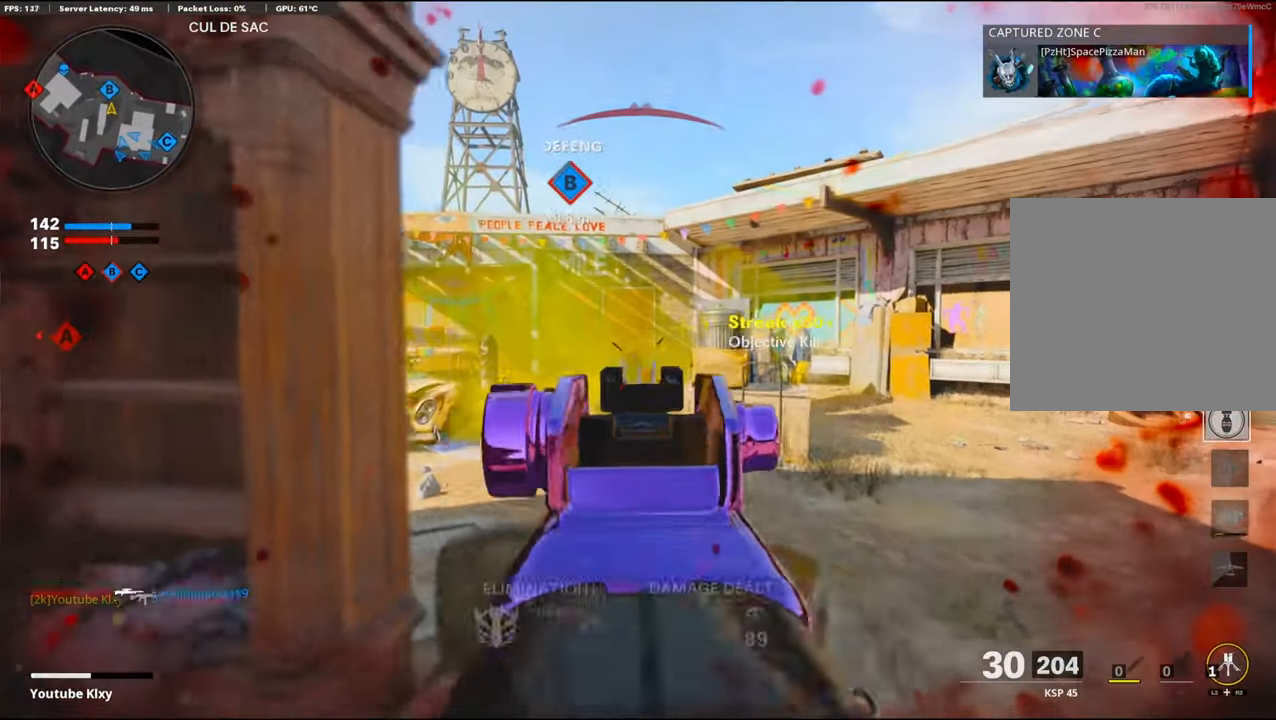
Gameplay with a controller (PlayStation layout); each line is a JSON object with the inputs held at the frame after it. "events" lists button and stick changes between this image and that frame as [ms after this image, input, new state], when the widget could be followed in between. Not read: TOUCHPAD.
{"buttons": ["L1", "R1"], "left_stick": "right", "right_stick": "up", "events": [[17, "right_stick", "down-right"], [34, "R1", "up"], [100, "R1", "down"], [117, "right_stick", "center"], [184, "left_stick", "right"], [200, "right_stick", "down"], [217, "R1", "up"], [284, "R1", "down"], [384, "R1", "up"], [434, "R1", "down"], [467, "right_stick", "up"]]}
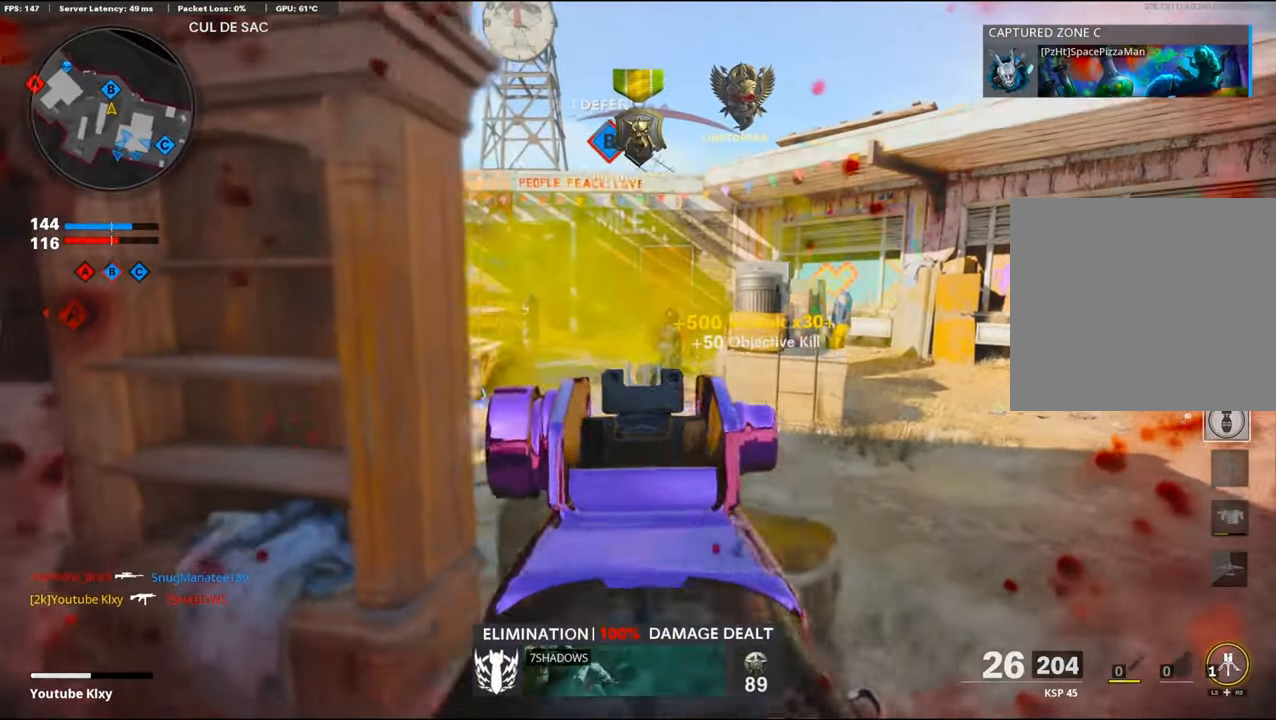
{"buttons": [], "left_stick": "up-right", "right_stick": "right", "events": [[67, "R1", "up"], [84, "left_stick", "left"], [84, "right_stick", "center"], [117, "R1", "down"], [167, "left_stick", "down-left"], [234, "L1", "up"], [250, "R1", "up"], [317, "left_stick", "right"], [384, "right_stick", "right"], [467, "left_stick", "up-right"]]}
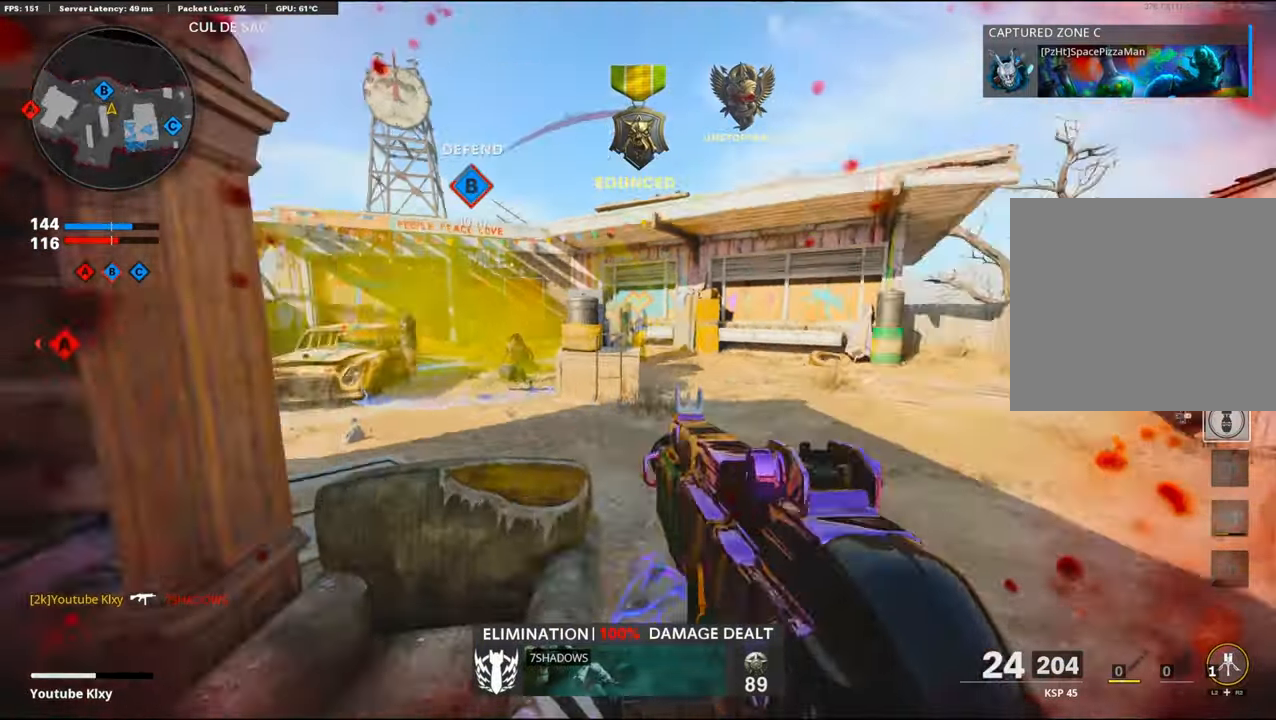
{"buttons": [], "left_stick": "up-right", "right_stick": "left", "events": [[17, "L3", "down"], [84, "right_stick", "left"], [284, "R3", "down"], [400, "R3", "up"], [467, "L3", "up"]]}
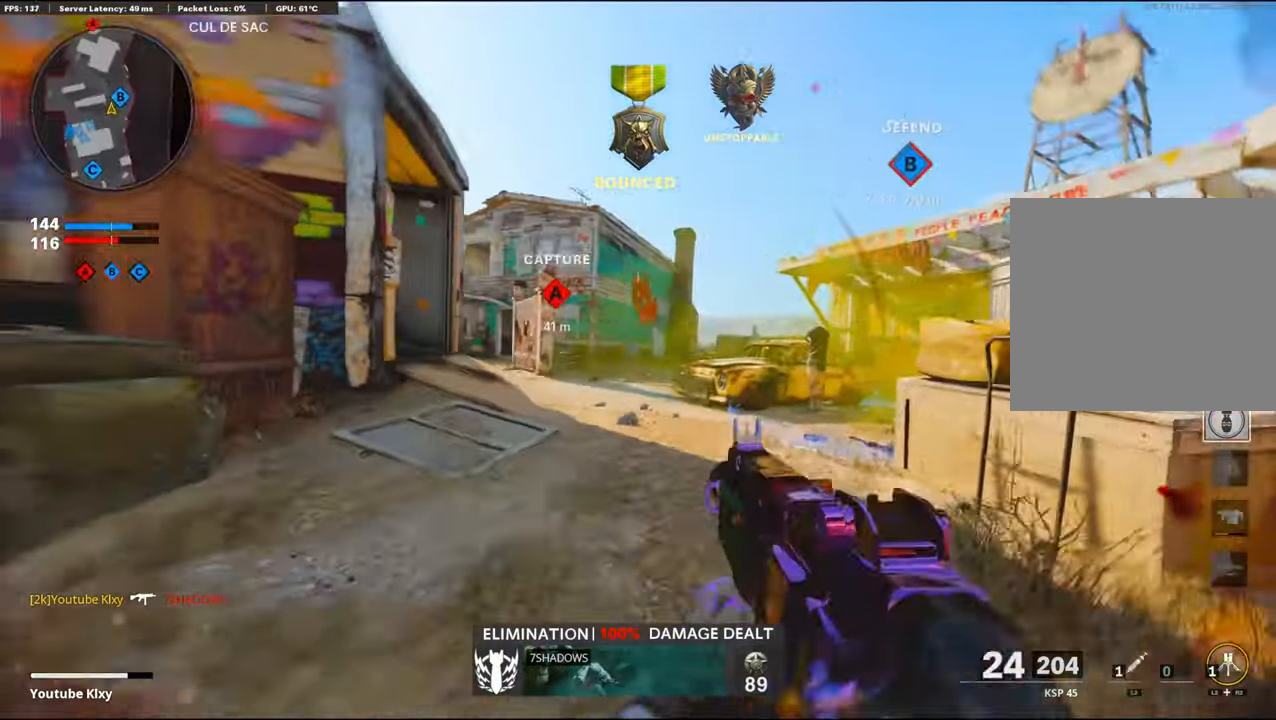
{"buttons": ["L3"], "left_stick": "up-right", "right_stick": "left", "events": [[17, "L1", "down"], [17, "right_stick", "center"], [184, "right_stick", "right"], [267, "left_stick", "right"], [284, "L1", "up"], [400, "left_stick", "up-right"], [450, "right_stick", "center"], [484, "L3", "down"], [500, "right_stick", "left"]]}
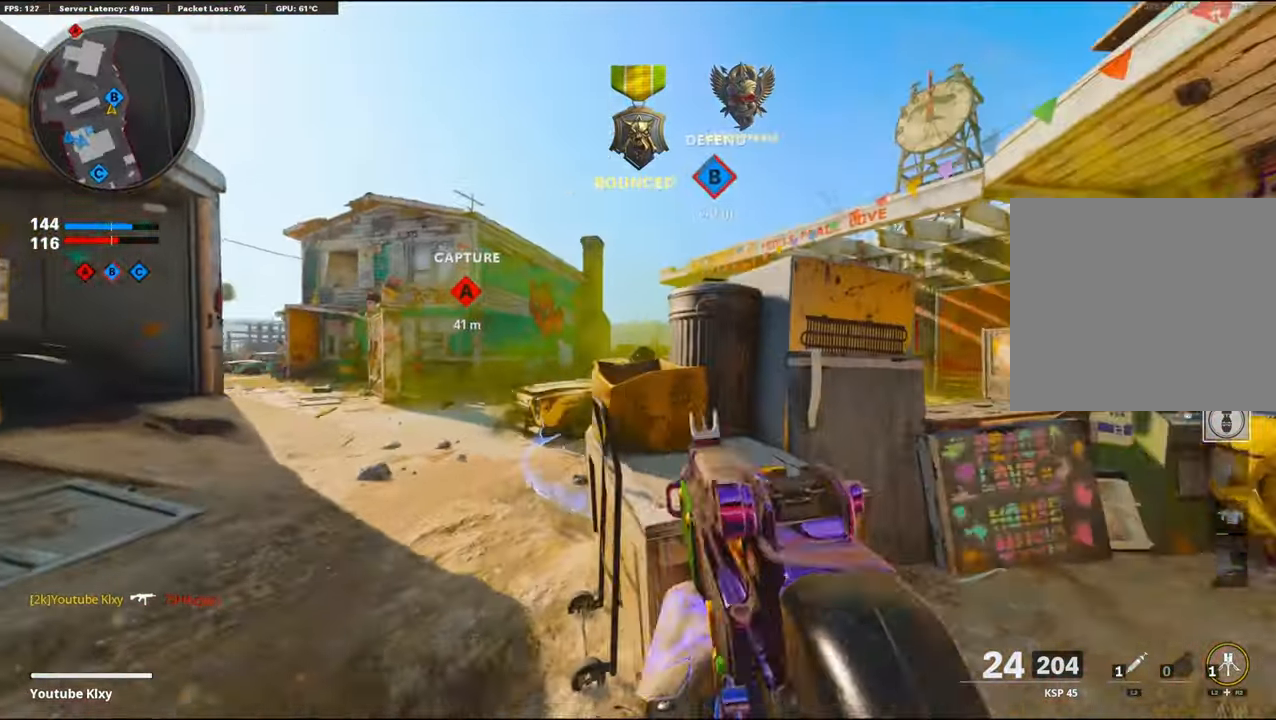
{"buttons": ["L1"], "left_stick": "right", "right_stick": "left", "events": [[100, "L1", "down"], [117, "L3", "up"], [184, "right_stick", "center"], [217, "left_stick", "down-left"], [434, "right_stick", "left"], [450, "left_stick", "right"]]}
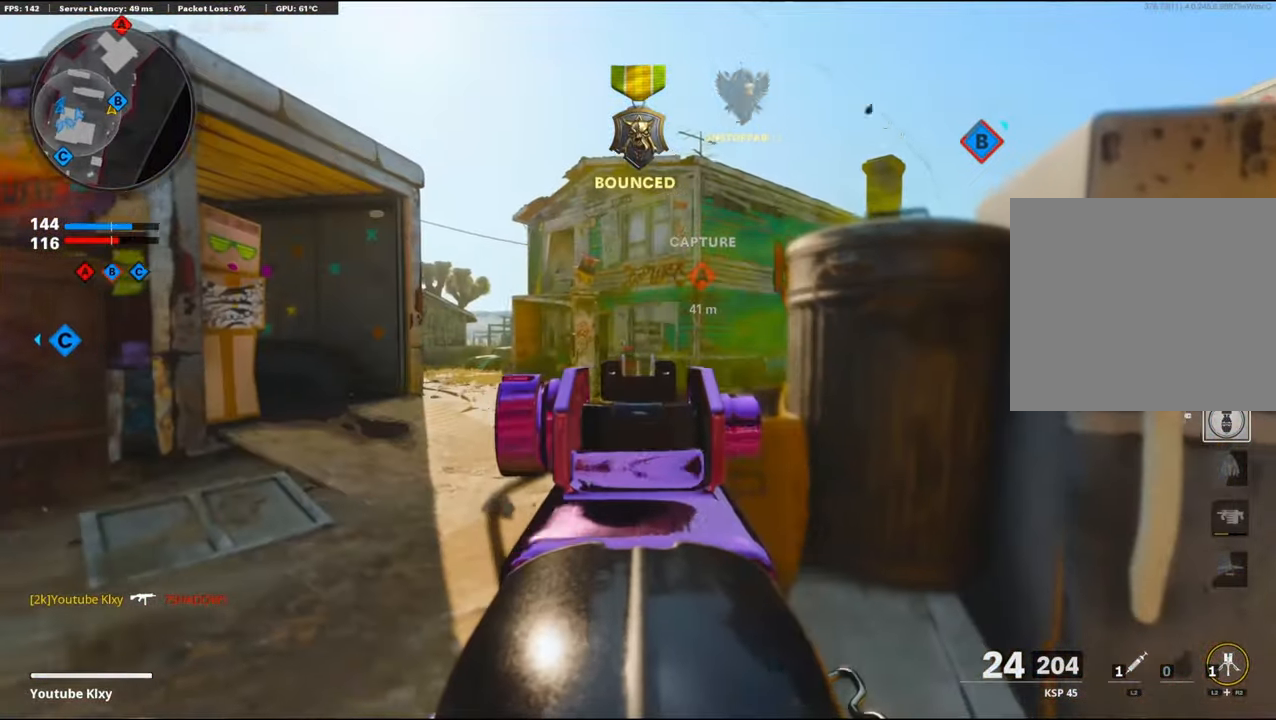
{"buttons": ["L3"], "left_stick": "up-right", "right_stick": "center", "events": [[67, "left_stick", "center"], [134, "right_stick", "center"], [217, "left_stick", "right"], [234, "right_stick", "right"], [300, "L1", "up"], [400, "left_stick", "up-right"], [434, "L3", "down"], [484, "right_stick", "center"]]}
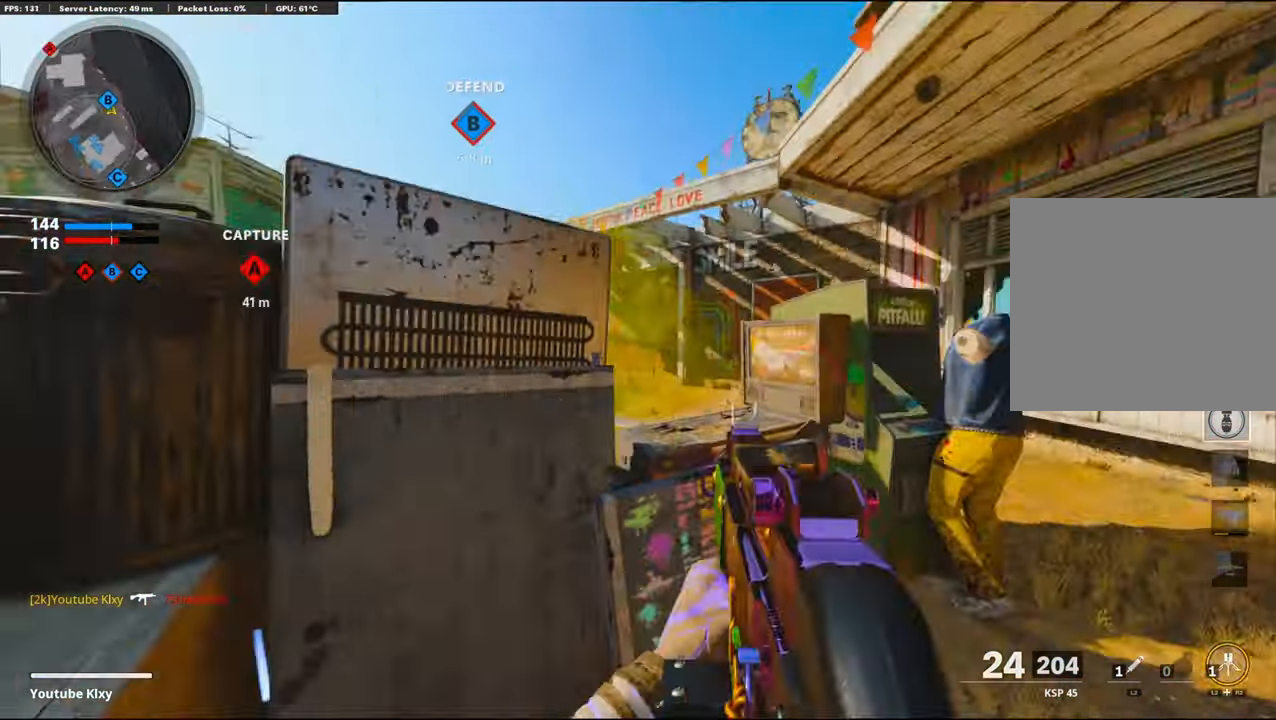
{"buttons": ["L1"], "left_stick": "right", "right_stick": "center", "events": [[100, "right_stick", "left"], [134, "L3", "up"], [184, "L1", "down"], [267, "right_stick", "center"], [300, "left_stick", "left"], [500, "left_stick", "right"]]}
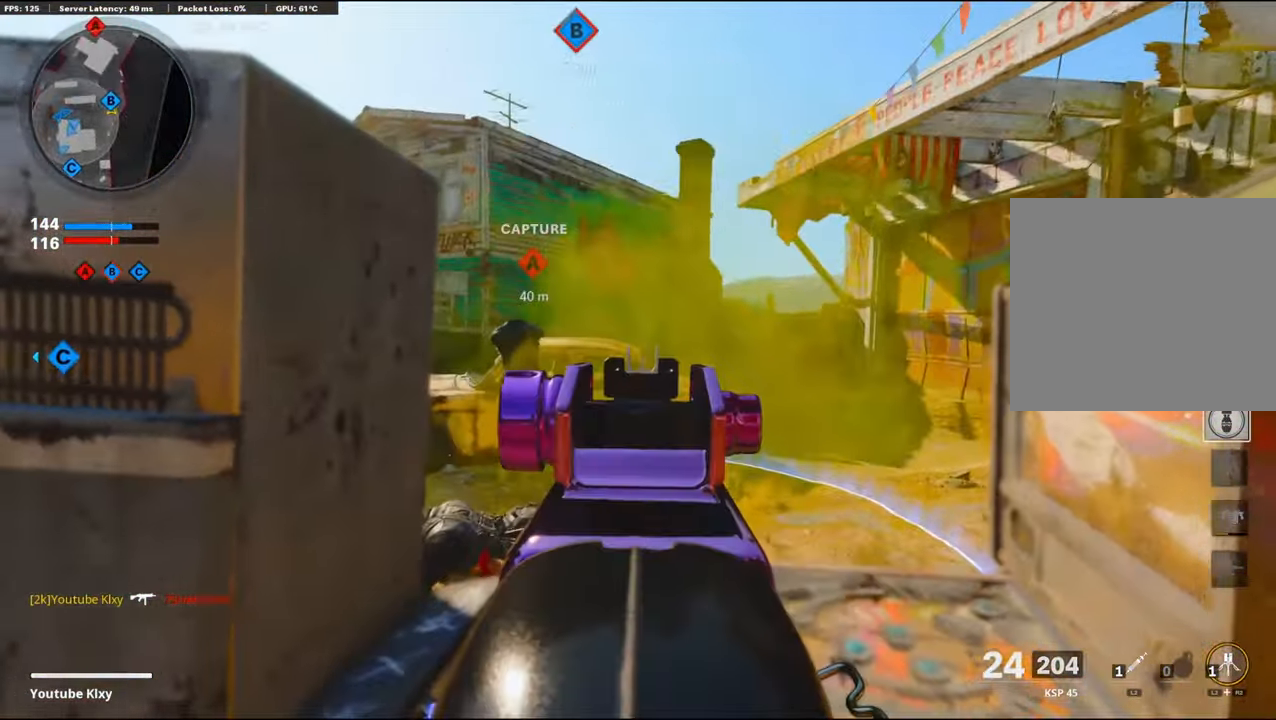
{"buttons": ["L1"], "left_stick": "down-left", "right_stick": "down-right", "events": [[150, "left_stick", "left"], [183, "CROSS", "down"], [183, "right_stick", "right"], [233, "left_stick", "center"], [250, "right_stick", "down-right"], [316, "CROSS", "up"], [350, "left_stick", "left"], [416, "left_stick", "down-left"]]}
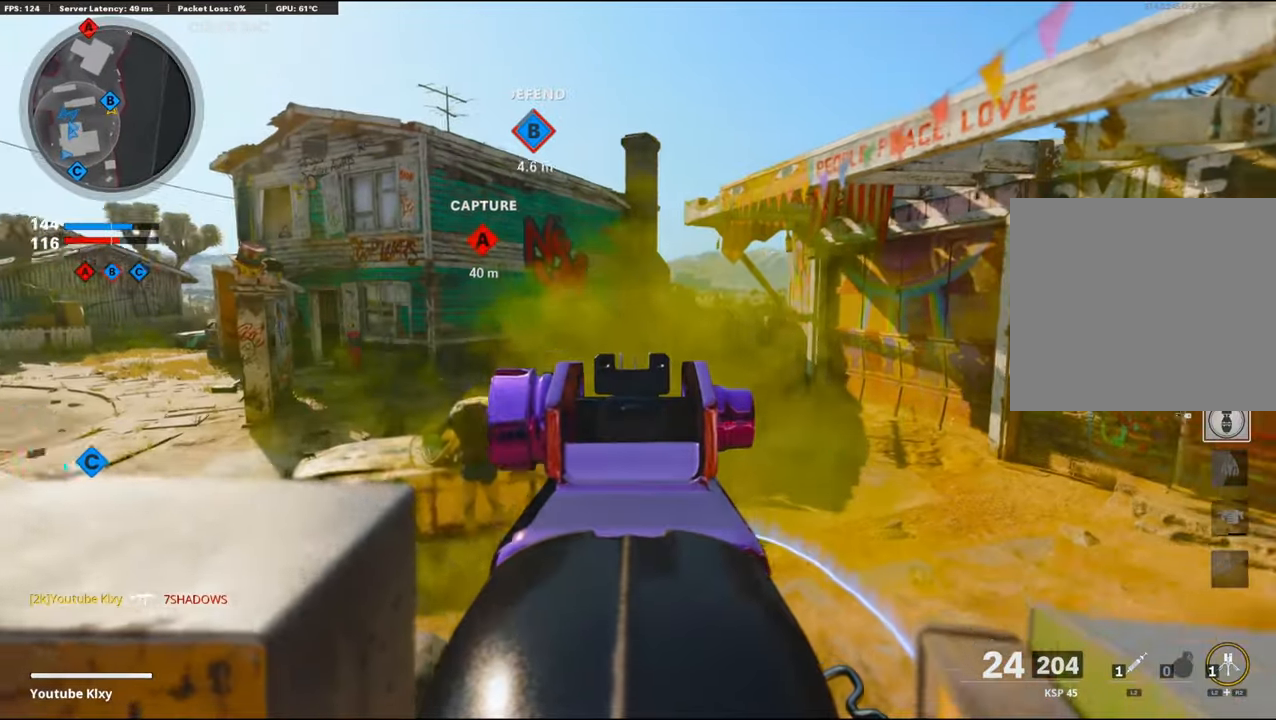
{"buttons": ["L3"], "left_stick": "up-right", "right_stick": "right", "events": [[33, "left_stick", "center"], [83, "R1", "down"], [83, "right_stick", "up-right"], [100, "left_stick", "right"], [150, "right_stick", "up-left"], [183, "R1", "up"], [200, "L1", "up"], [216, "right_stick", "center"], [266, "right_stick", "right"], [433, "left_stick", "up-right"], [466, "L3", "down"]]}
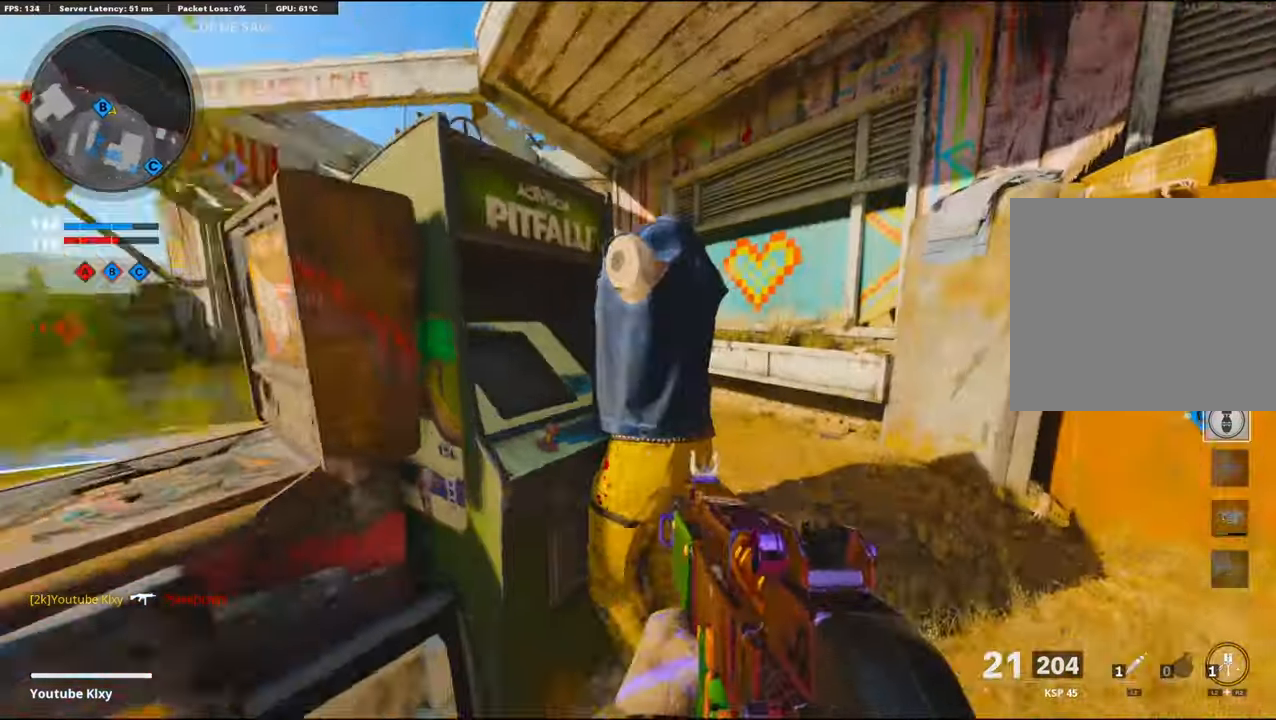
{"buttons": [], "left_stick": "up-right", "right_stick": "left", "events": [[83, "right_stick", "left"], [250, "L3", "up"], [283, "right_stick", "center"], [366, "right_stick", "left"]]}
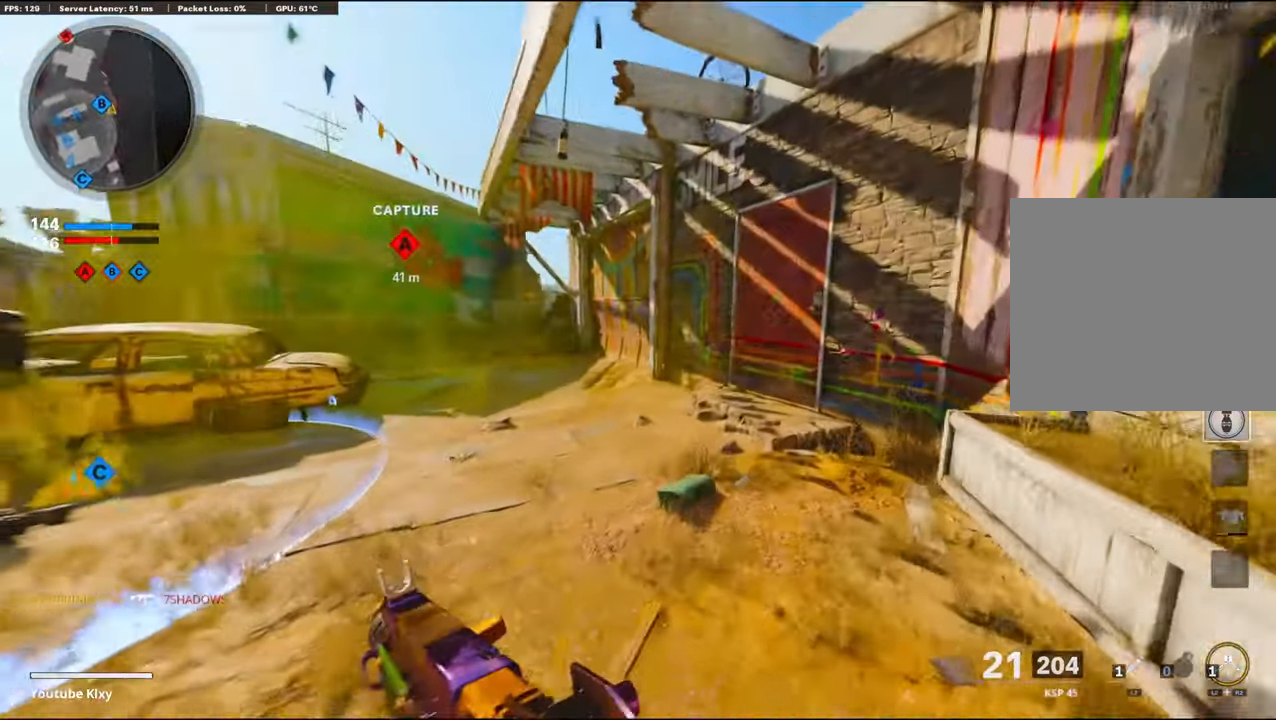
{"buttons": ["L1"], "left_stick": "up", "right_stick": "up-left", "events": [[50, "right_stick", "center"], [133, "right_stick", "left"], [283, "R3", "down"], [383, "right_stick", "up-left"], [433, "L1", "down"], [433, "R3", "up"], [433, "left_stick", "up"]]}
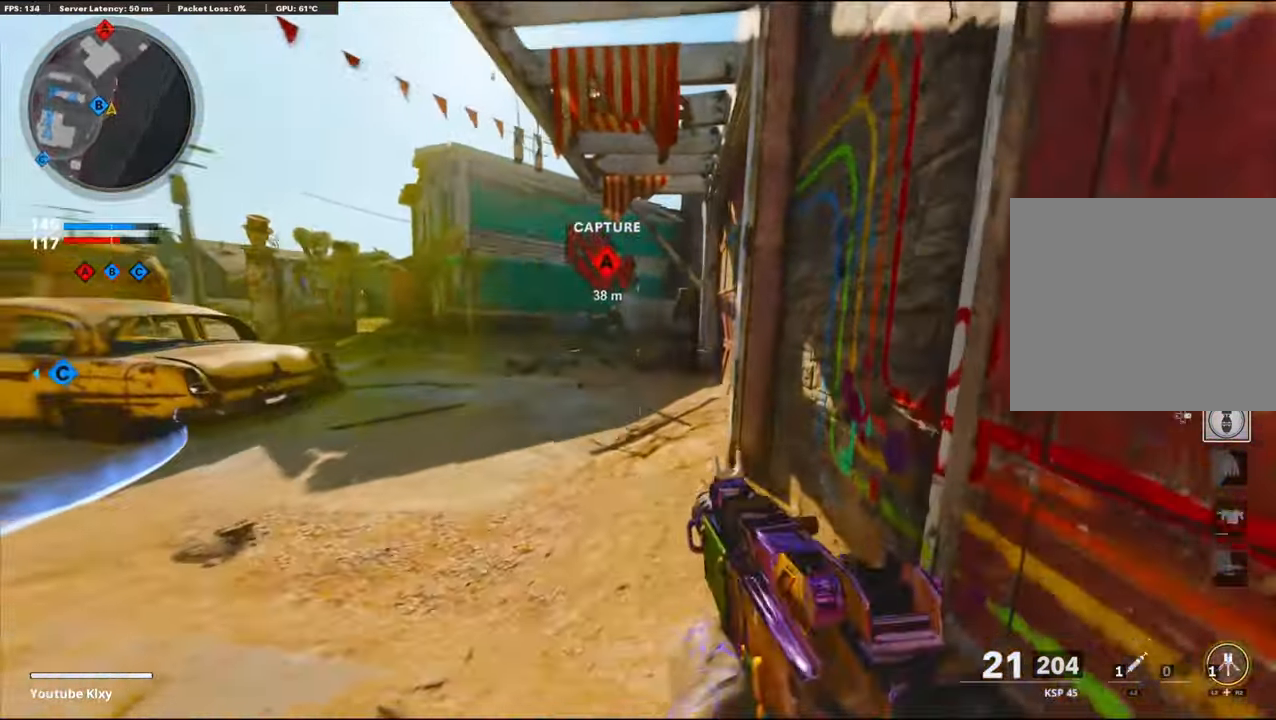
{"buttons": ["L1", "R1"], "left_stick": "left", "right_stick": "right", "events": [[33, "left_stick", "up-left"], [150, "left_stick", "left"], [200, "R1", "down"], [216, "right_stick", "up"], [333, "R1", "up"], [400, "R1", "down"], [400, "right_stick", "center"], [450, "right_stick", "right"]]}
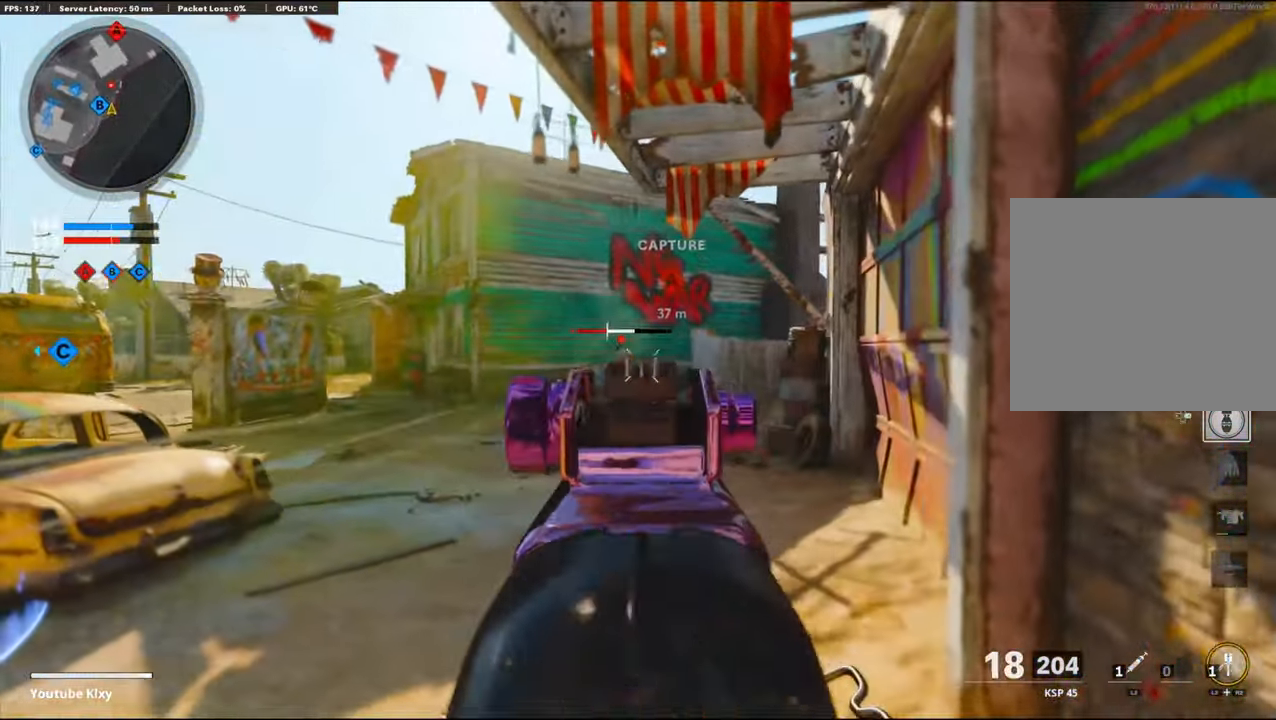
{"buttons": ["L1", "R1"], "left_stick": "left", "right_stick": "center", "events": [[16, "R1", "up"], [100, "R1", "down"], [100, "right_stick", "down-left"], [200, "R1", "up"], [266, "R1", "down"], [283, "right_stick", "center"], [400, "R1", "up"], [450, "R1", "down"]]}
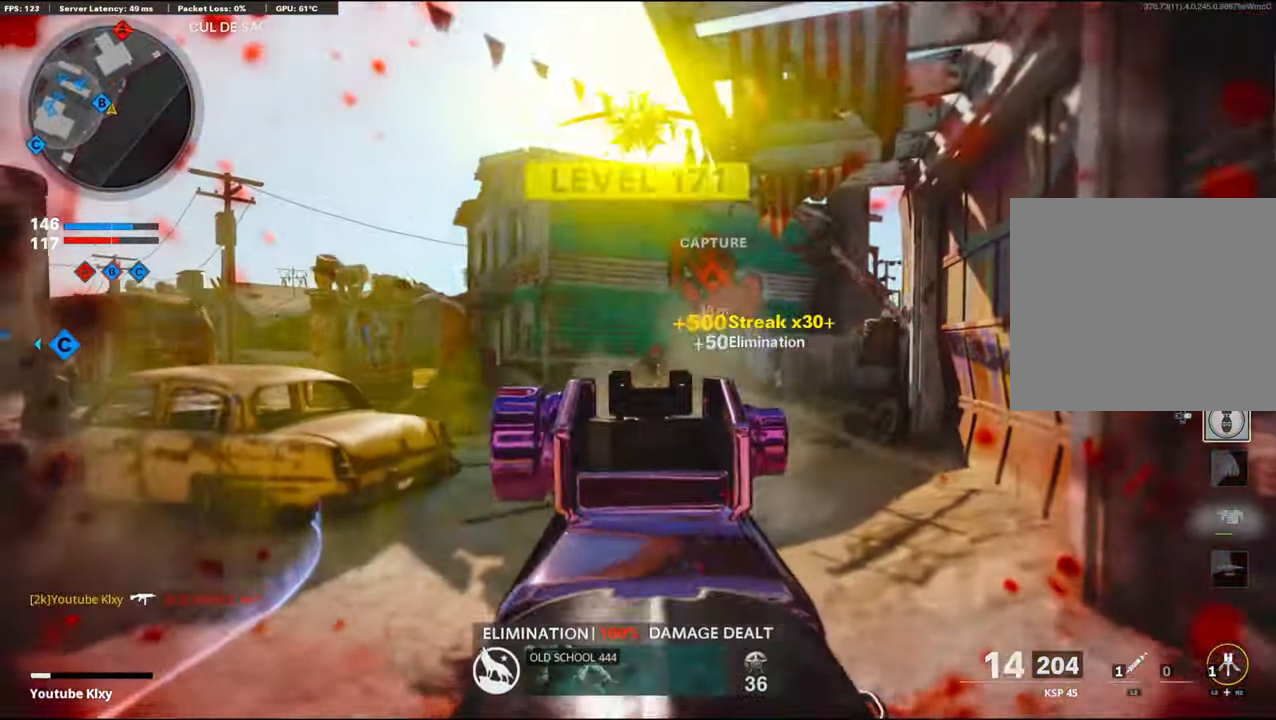
{"buttons": ["L3", "R3"], "left_stick": "up-left", "right_stick": "center", "events": [[50, "L1", "up"], [66, "left_stick", "up-left"], [83, "R1", "up"], [83, "right_stick", "left"], [133, "L3", "down"], [266, "right_stick", "center"], [350, "L2", "down"], [350, "right_stick", "right"], [416, "R3", "down"], [416, "right_stick", "center"], [500, "L2", "up"]]}
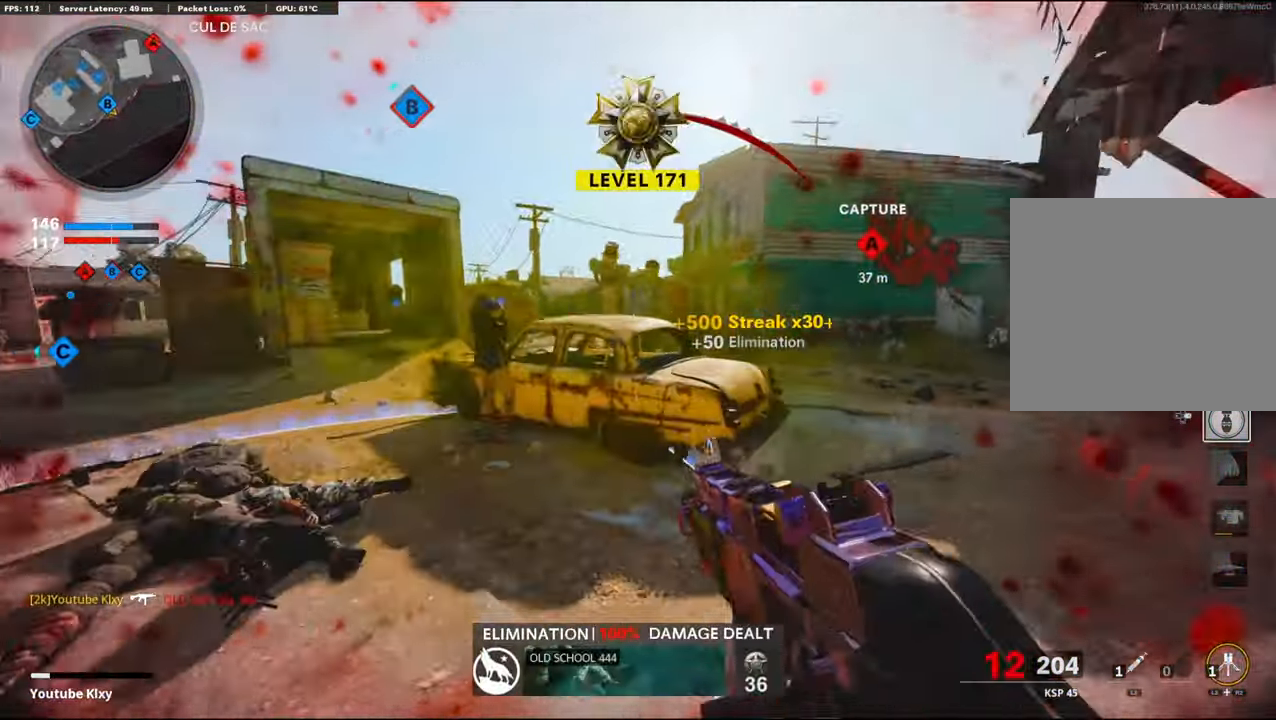
{"buttons": ["R3"], "left_stick": "left", "right_stick": "center", "events": [[50, "right_stick", "right"], [116, "L3", "up"], [133, "R3", "up"], [250, "right_stick", "center"], [333, "R3", "down"], [333, "left_stick", "left"]]}
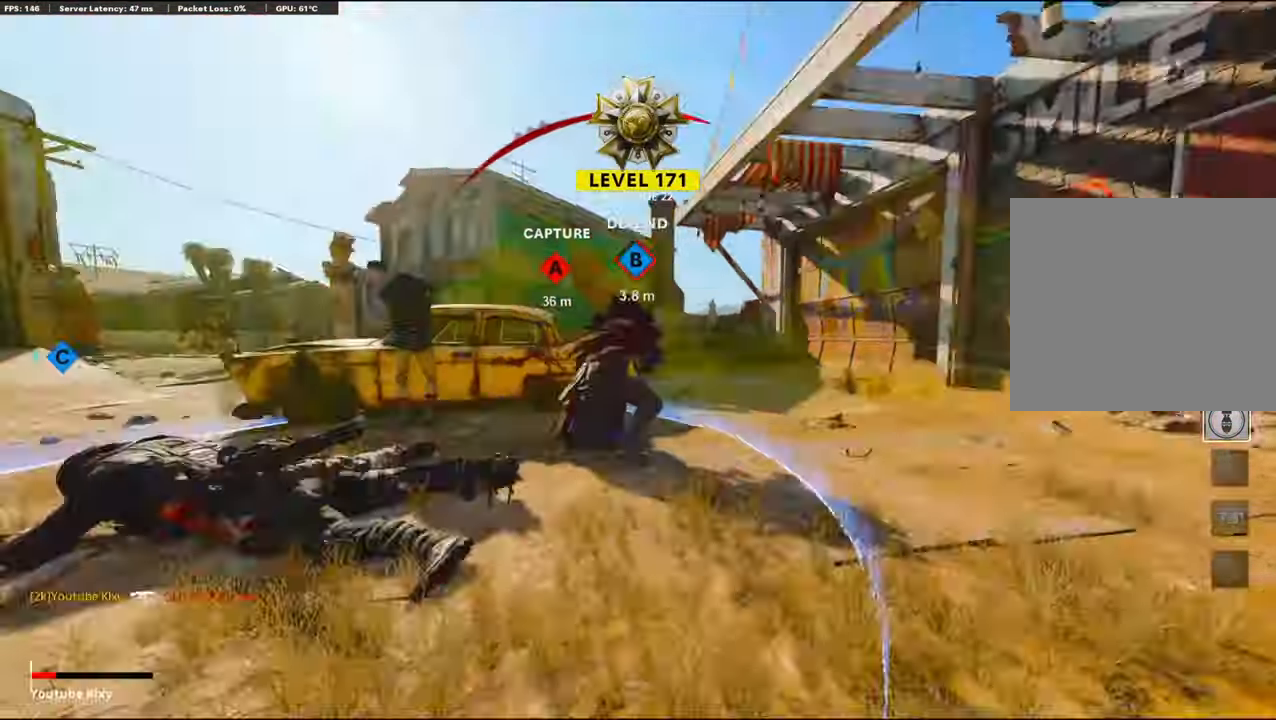
{"buttons": [], "left_stick": "center", "right_stick": "center", "events": [[333, "R3", "up"], [350, "left_stick", "center"]]}
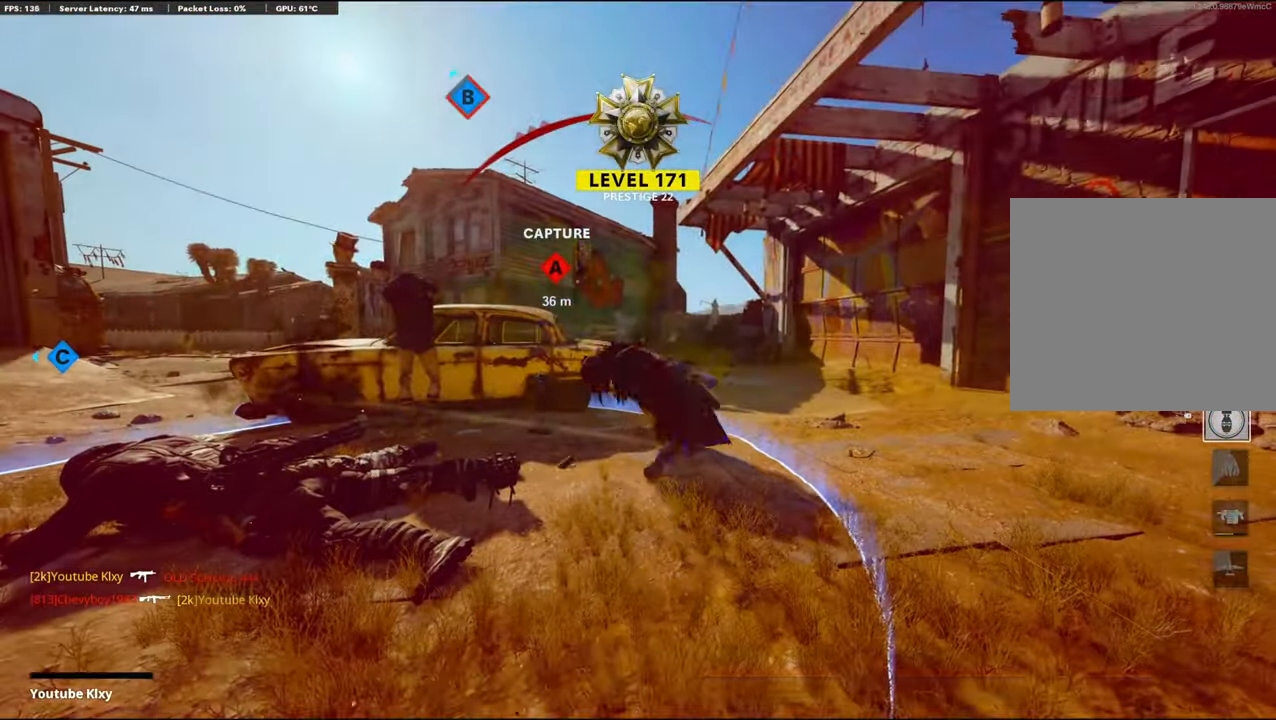
{"buttons": [], "left_stick": "center", "right_stick": "center", "events": []}
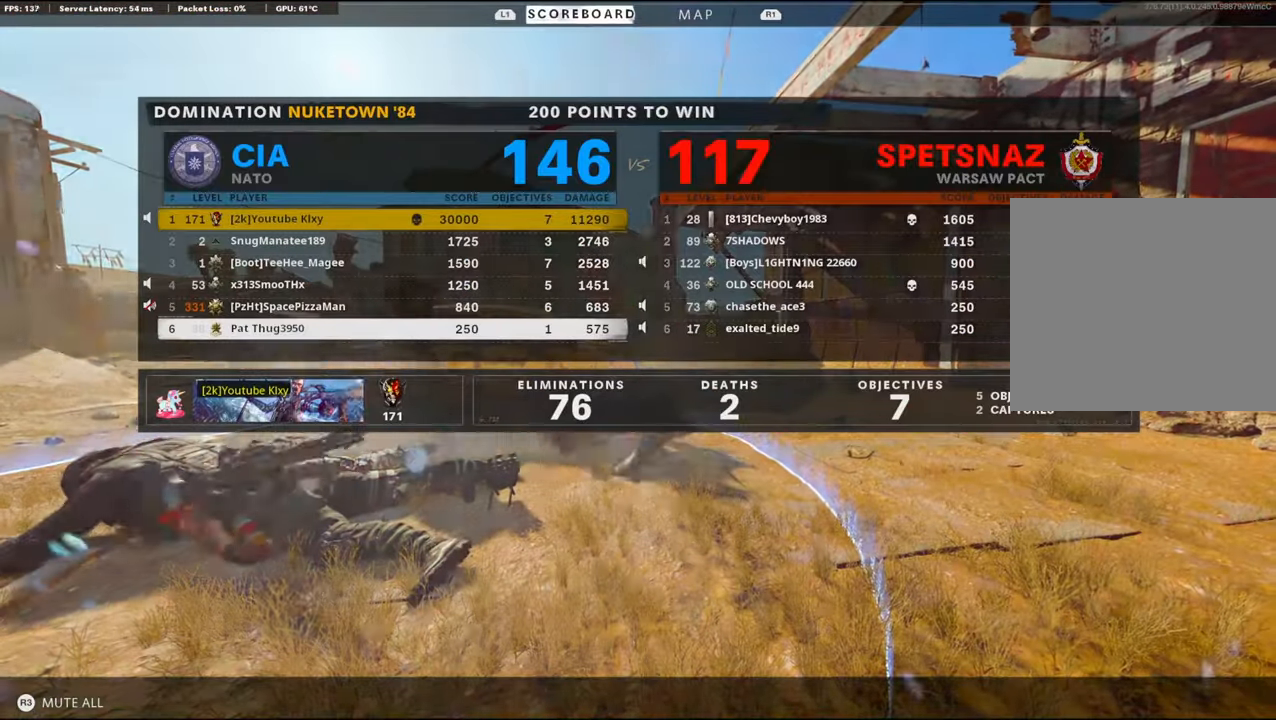
{"buttons": [], "left_stick": "center", "right_stick": "center", "events": []}
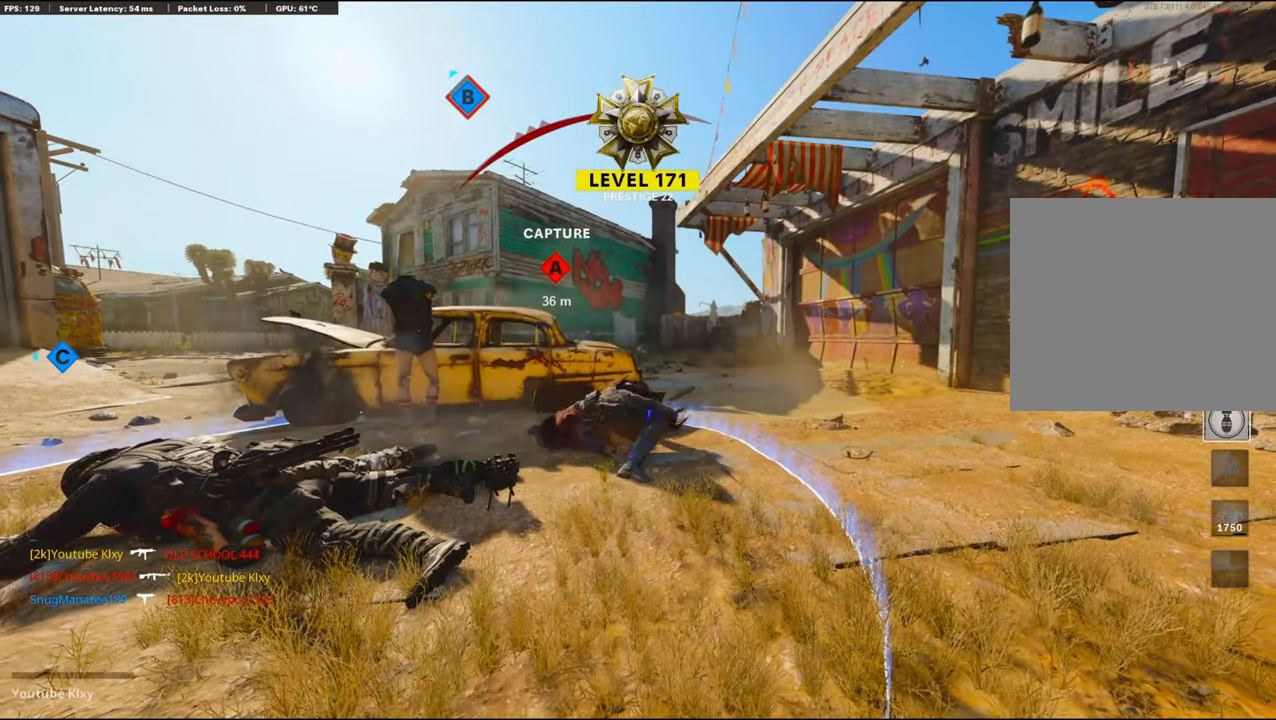
{"buttons": [], "left_stick": "center", "right_stick": "center", "events": []}
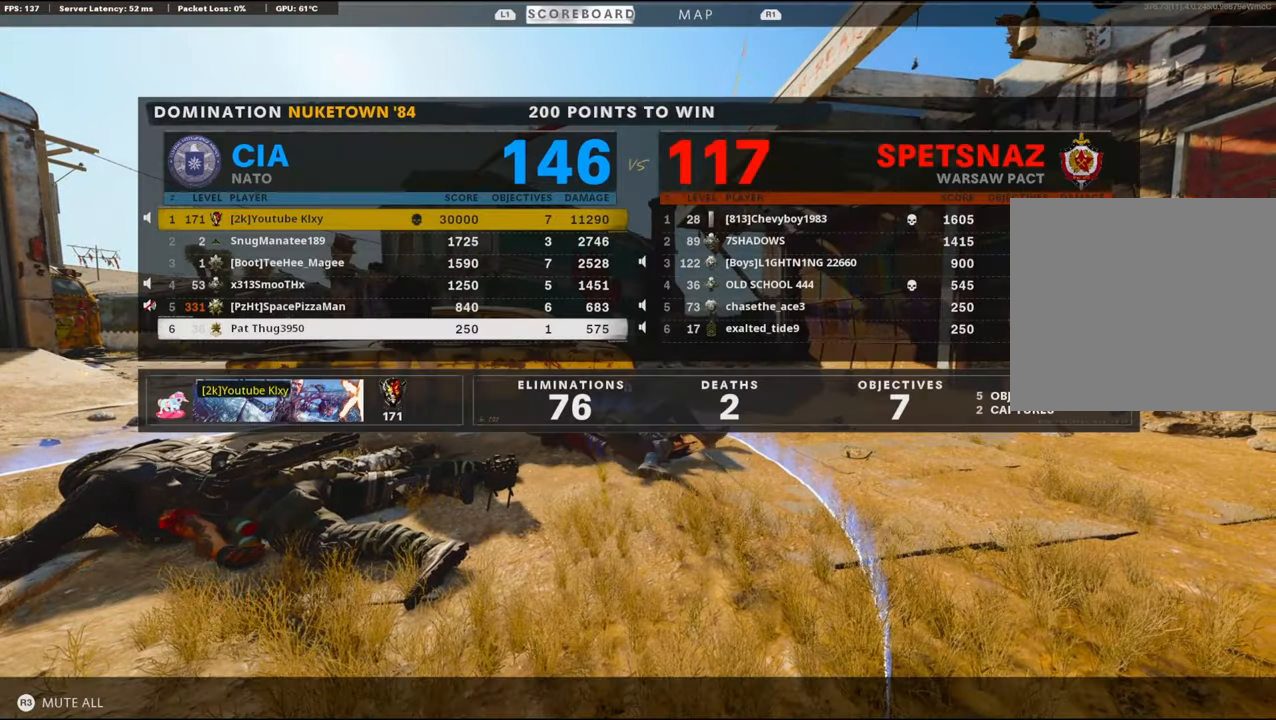
{"buttons": [], "left_stick": "center", "right_stick": "center", "events": []}
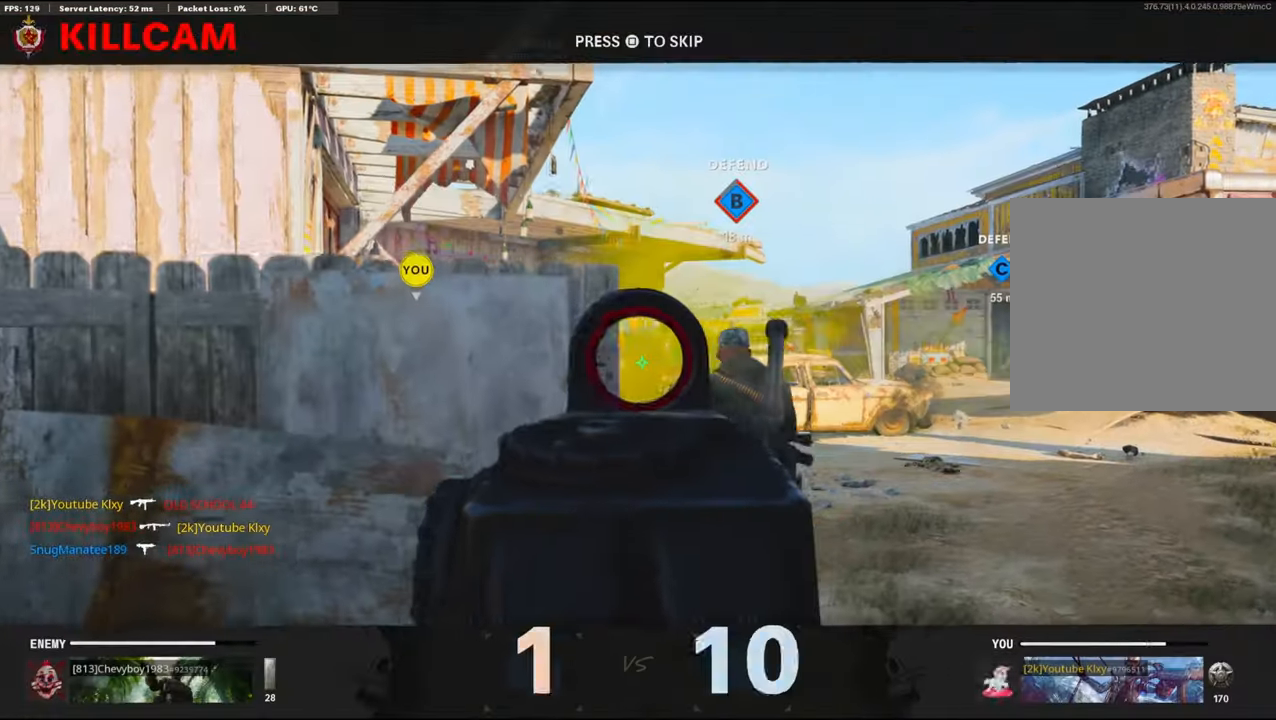
{"buttons": ["TRIANGLE"], "left_stick": "up", "right_stick": "center", "events": [[50, "SQUARE", "down"], [67, "CROSS", "down"], [150, "SQUARE", "up"], [183, "CROSS", "up"], [283, "TRIANGLE", "down"], [317, "left_stick", "up"], [367, "TRIANGLE", "up"], [433, "TRIANGLE", "down"]]}
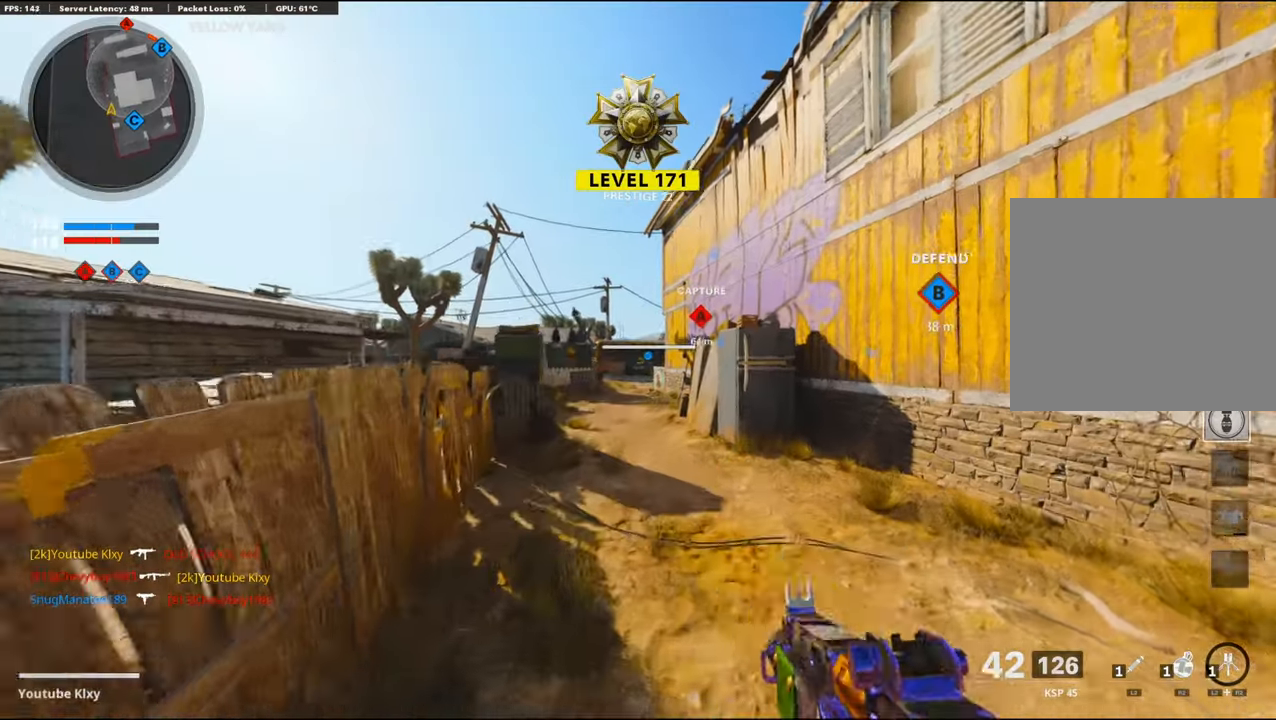
{"buttons": [], "left_stick": "up", "right_stick": "center", "events": [[33, "TRIANGLE", "up"], [100, "L3", "down"], [200, "L3", "up"]]}
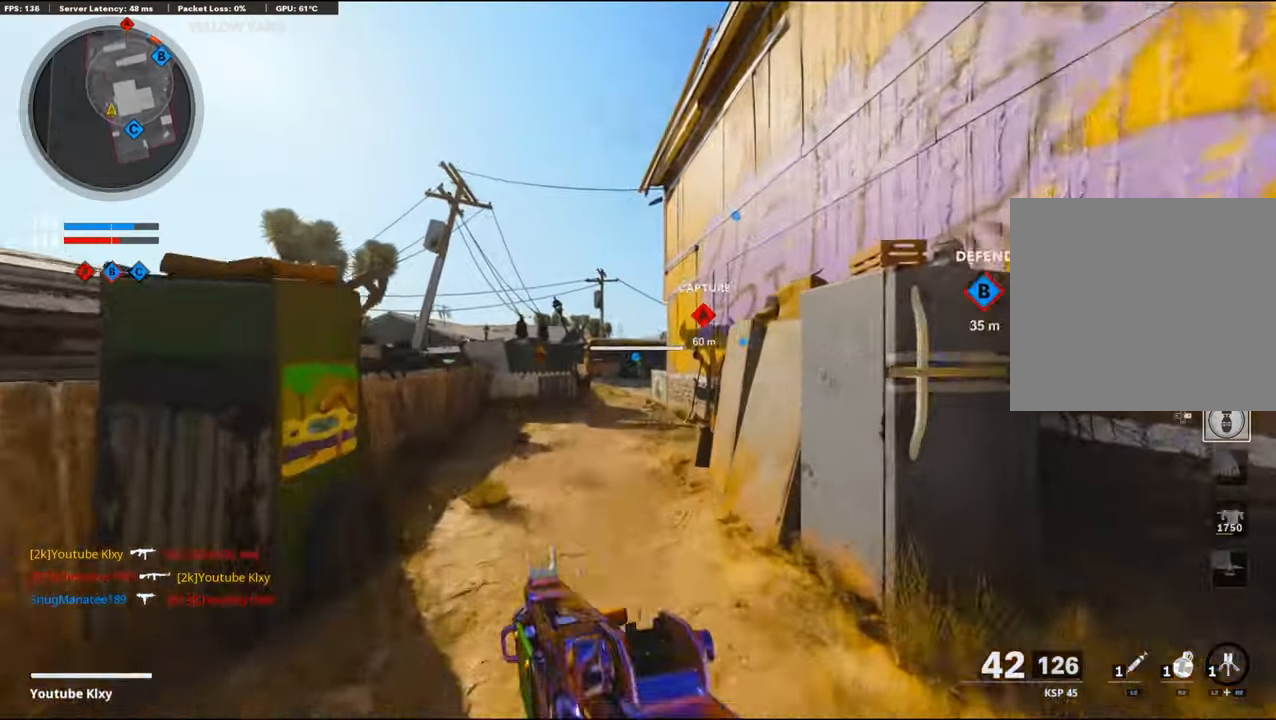
{"buttons": ["R3"], "left_stick": "up-left", "right_stick": "center", "events": [[33, "CROSS", "down"], [133, "left_stick", "up-left"], [183, "CROSS", "up"], [483, "R3", "down"]]}
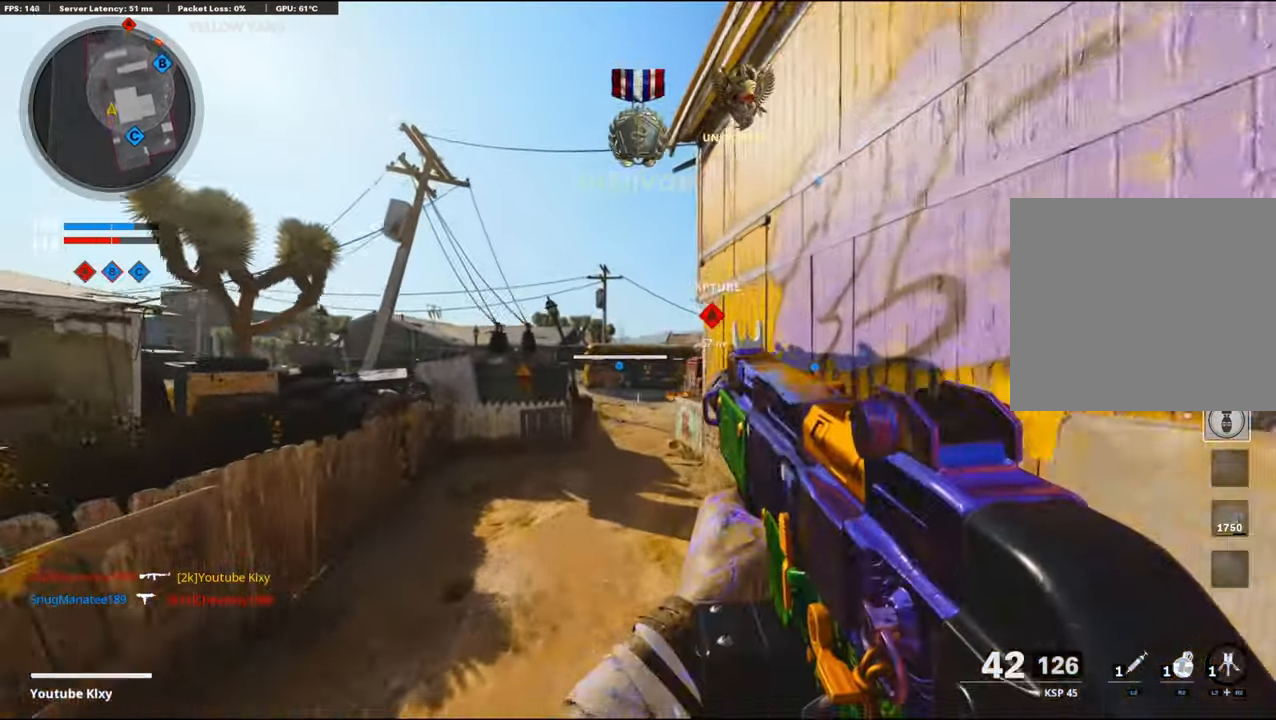
{"buttons": [], "left_stick": "up", "right_stick": "center", "events": [[67, "DPAD_RIGHT", "down"], [167, "DPAD_RIGHT", "up"], [217, "R3", "up"], [217, "left_stick", "up"], [333, "L3", "down"], [333, "R3", "down"], [467, "L3", "up"], [483, "R3", "up"]]}
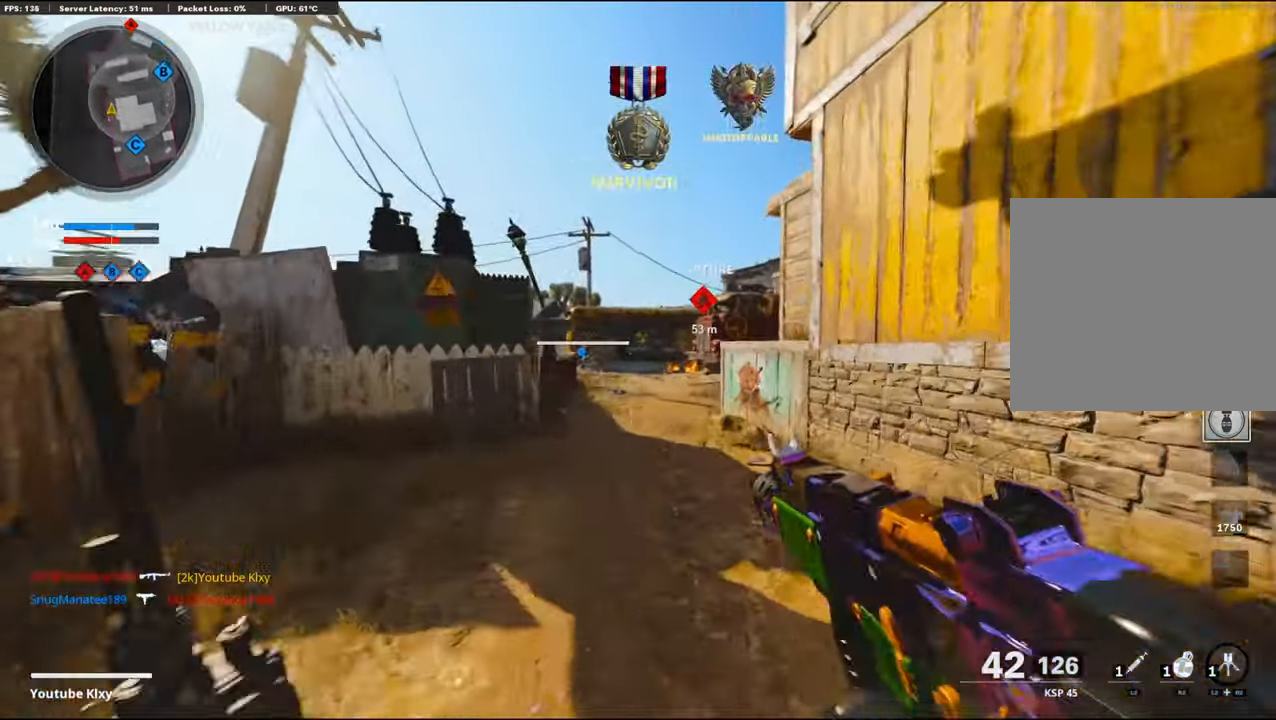
{"buttons": [], "left_stick": "up", "right_stick": "center", "events": [[100, "L3", "down"], [250, "L3", "up"]]}
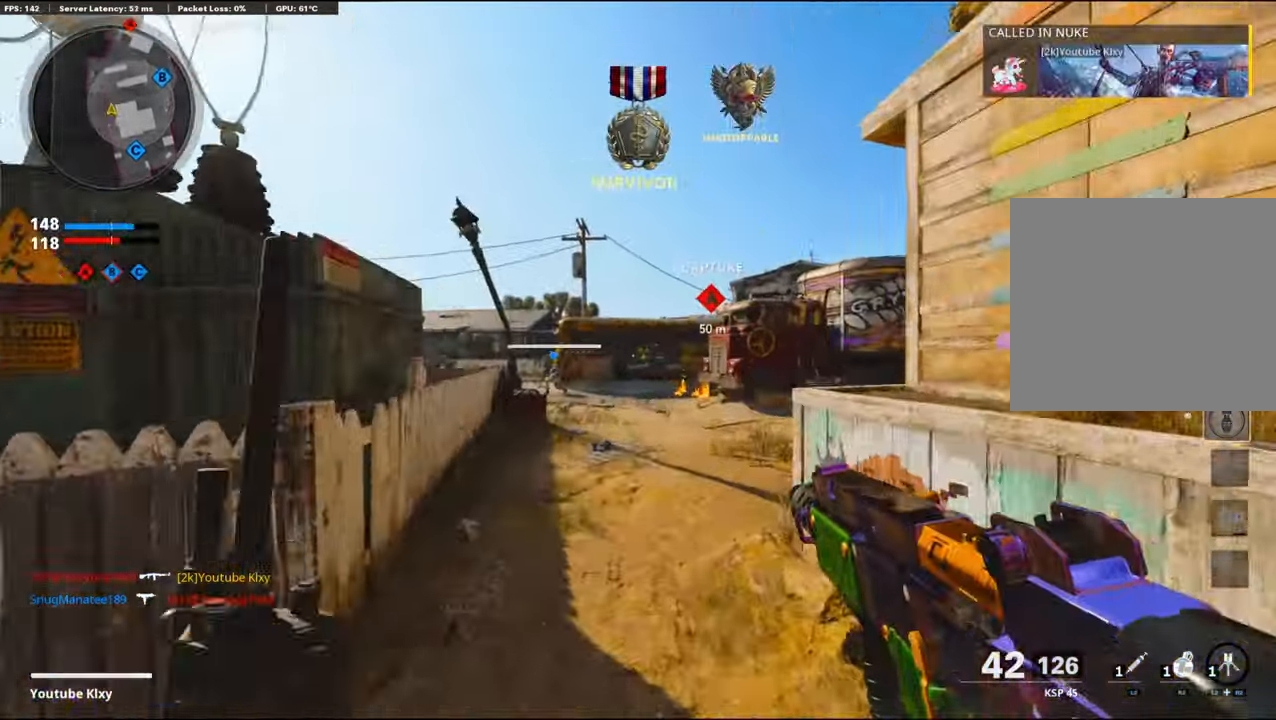
{"buttons": [], "left_stick": "up", "right_stick": "left", "events": [[183, "right_stick", "right"], [300, "right_stick", "center"], [350, "right_stick", "left"]]}
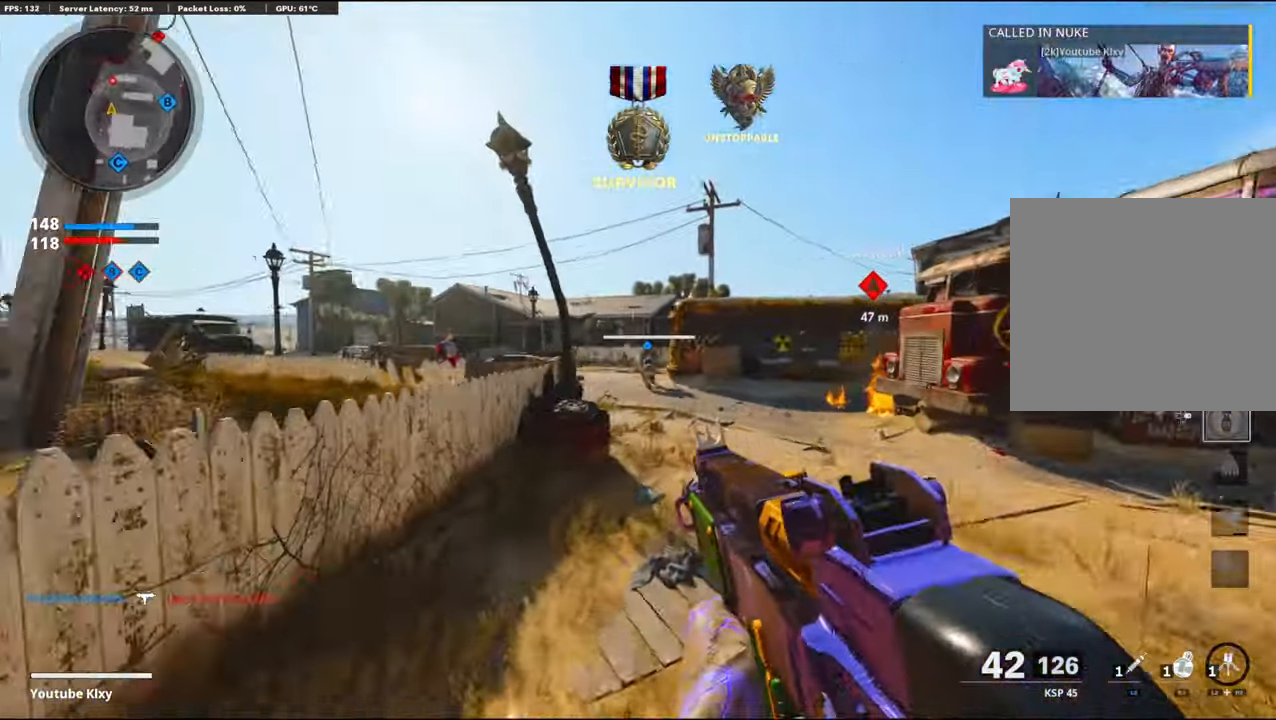
{"buttons": ["L1"], "left_stick": "up-right", "right_stick": "center", "events": [[17, "right_stick", "center"], [33, "L1", "down"], [200, "R1", "down"], [267, "left_stick", "left"], [317, "R1", "up"], [400, "R1", "down"], [433, "left_stick", "center"], [483, "left_stick", "up-right"], [500, "R1", "up"]]}
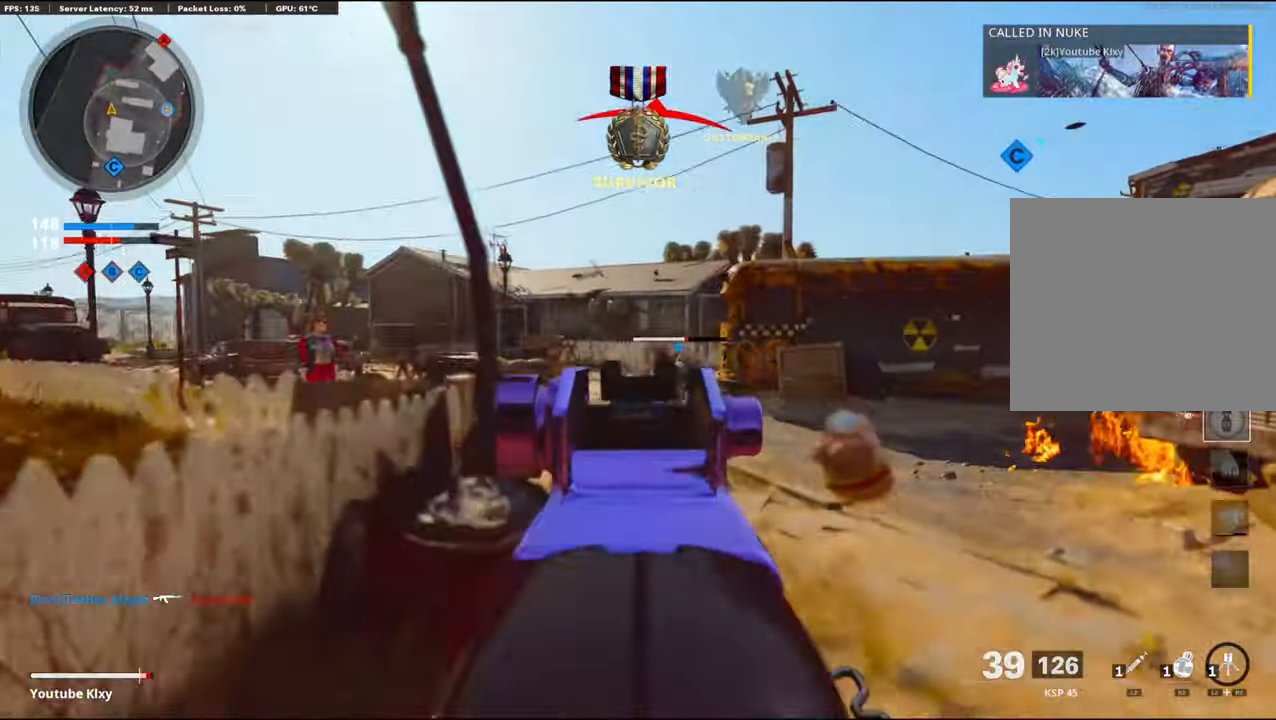
{"buttons": ["R2"], "left_stick": "up-right", "right_stick": "right", "events": [[50, "left_stick", "right"], [67, "R1", "down"], [167, "R1", "up"], [200, "L1", "up"], [217, "right_stick", "right"], [317, "L3", "down"], [350, "left_stick", "up"], [434, "R2", "down"], [467, "L3", "up"], [467, "left_stick", "up-right"]]}
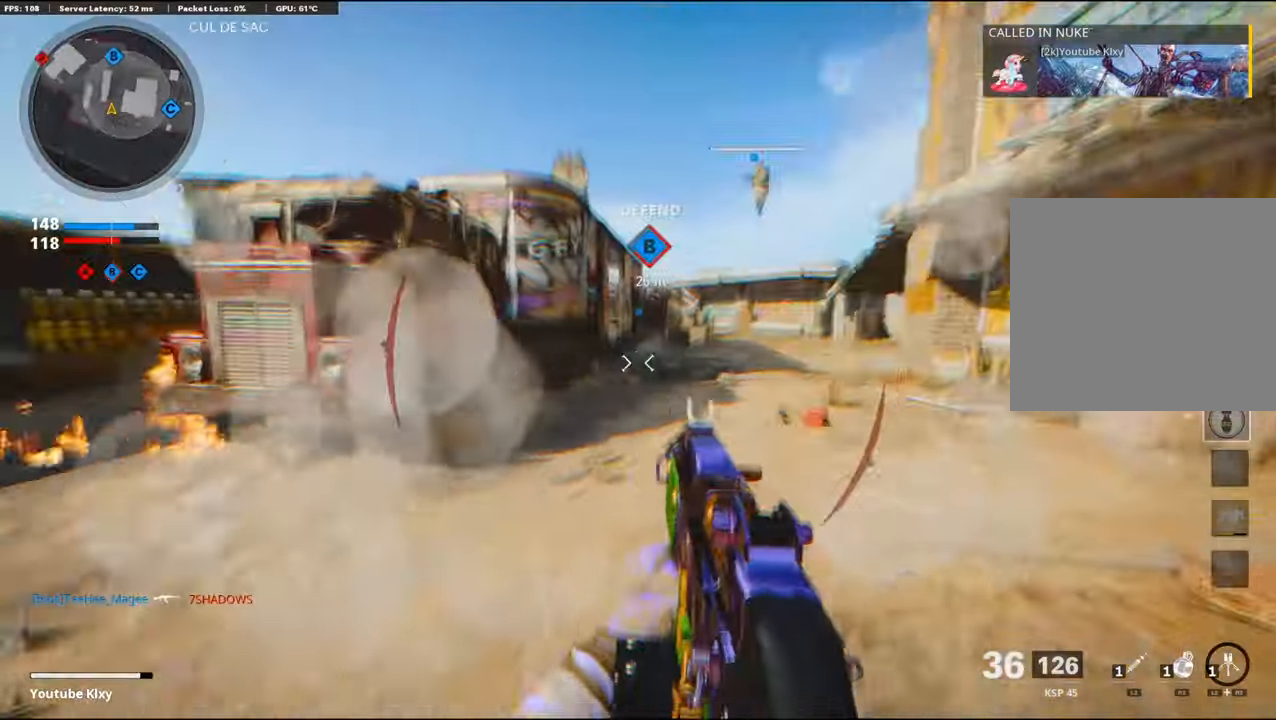
{"buttons": [], "left_stick": "up", "right_stick": "up", "events": [[50, "right_stick", "up-left"], [117, "right_stick", "center"], [150, "R2", "up"], [284, "right_stick", "up"], [400, "left_stick", "up"]]}
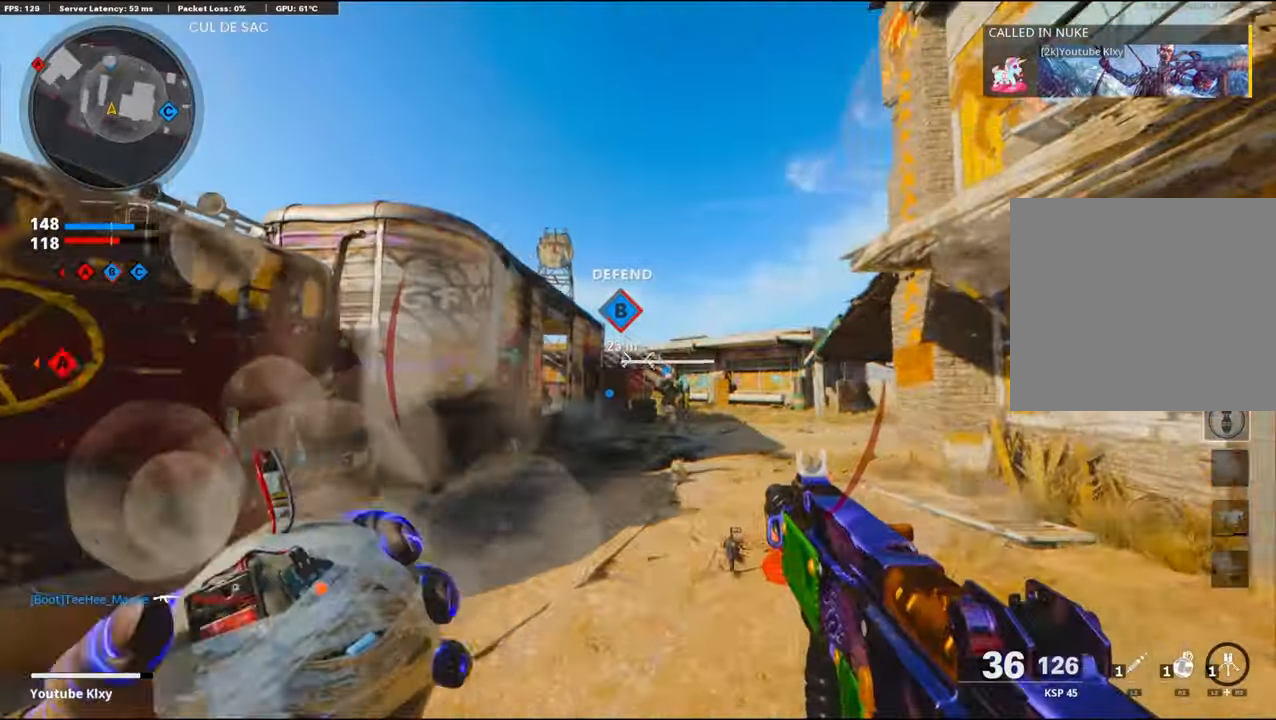
{"buttons": [], "left_stick": "up-left", "right_stick": "down-left", "events": [[100, "right_stick", "center"], [150, "left_stick", "down-left"], [350, "right_stick", "down-left"], [467, "left_stick", "up-left"]]}